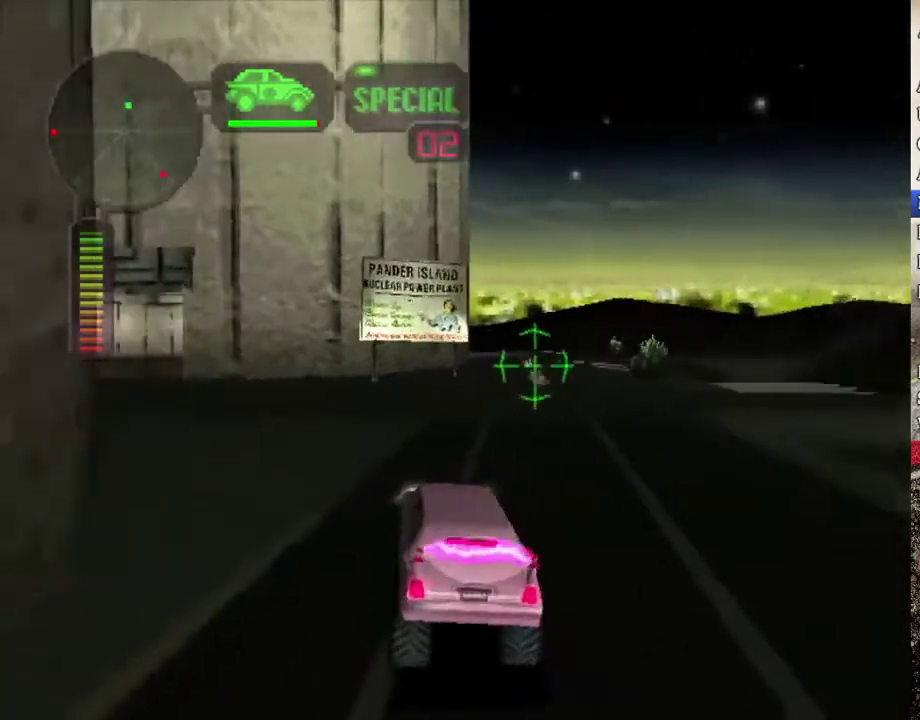
Gameplay with a controller (Xbox layout); each line is a JSON object with the inputs held at the frame after it. "events" lists button and stick changes between this image and that frame as [ms after this image, input, new state], when the widget could be followed in between.
{"buttons": [], "left_stick": "left", "right_stick": "center", "events": [[117, "left_stick", "left"], [251, "X", "up"], [267, "left_stick", "center"], [401, "left_stick", "left"]]}
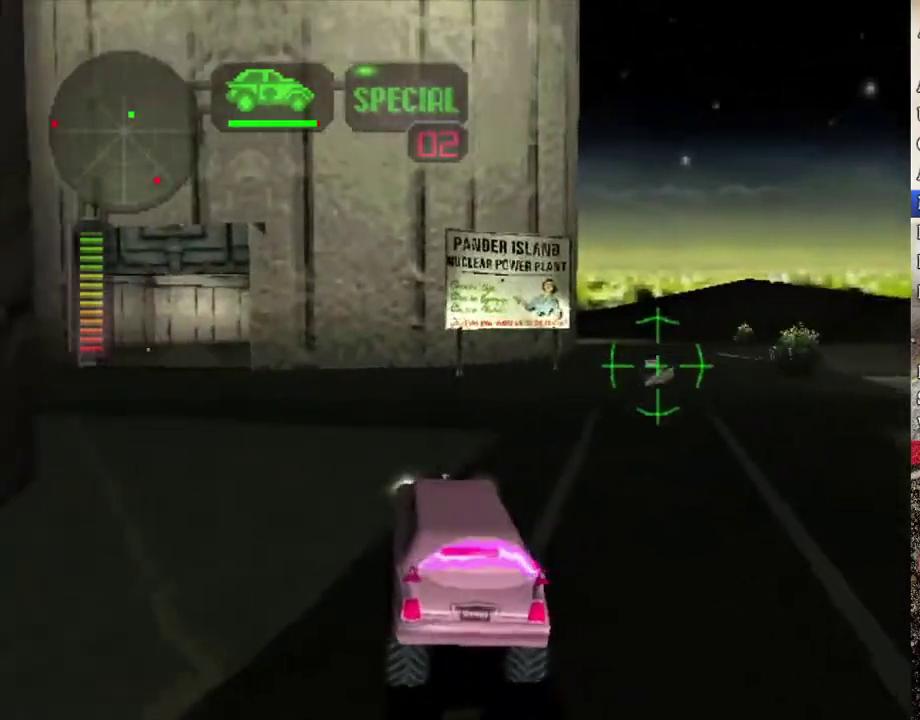
{"buttons": ["R2"], "left_stick": "left", "right_stick": "center", "events": [[67, "R2", "down"], [117, "left_stick", "center"], [284, "left_stick", "left"], [435, "left_stick", "center"], [501, "left_stick", "left"]]}
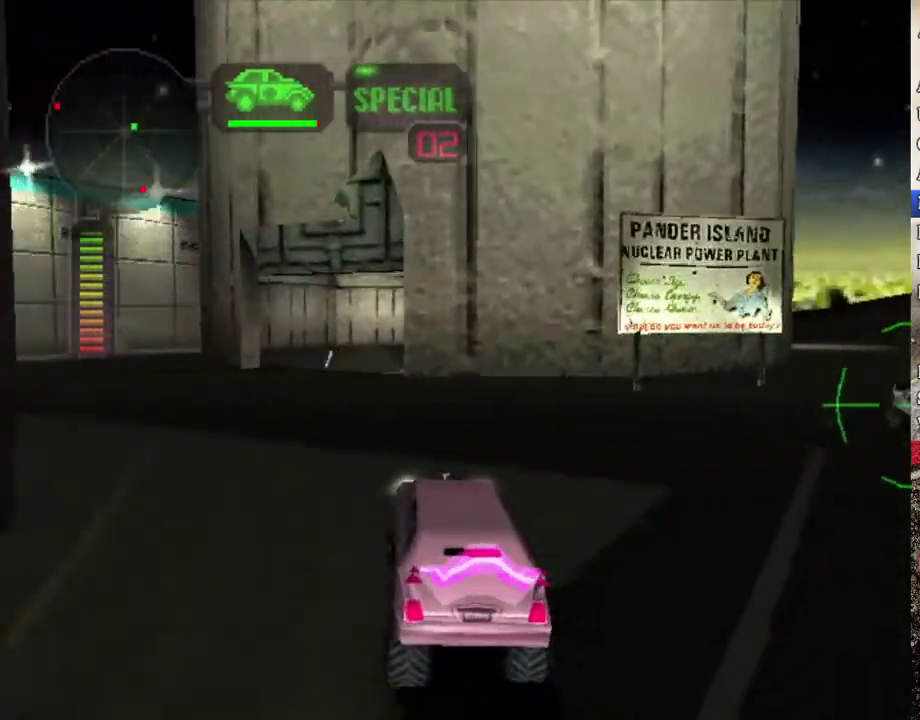
{"buttons": ["R2"], "left_stick": "center", "right_stick": "center", "events": [[151, "left_stick", "center"], [251, "left_stick", "left"], [385, "left_stick", "center"]]}
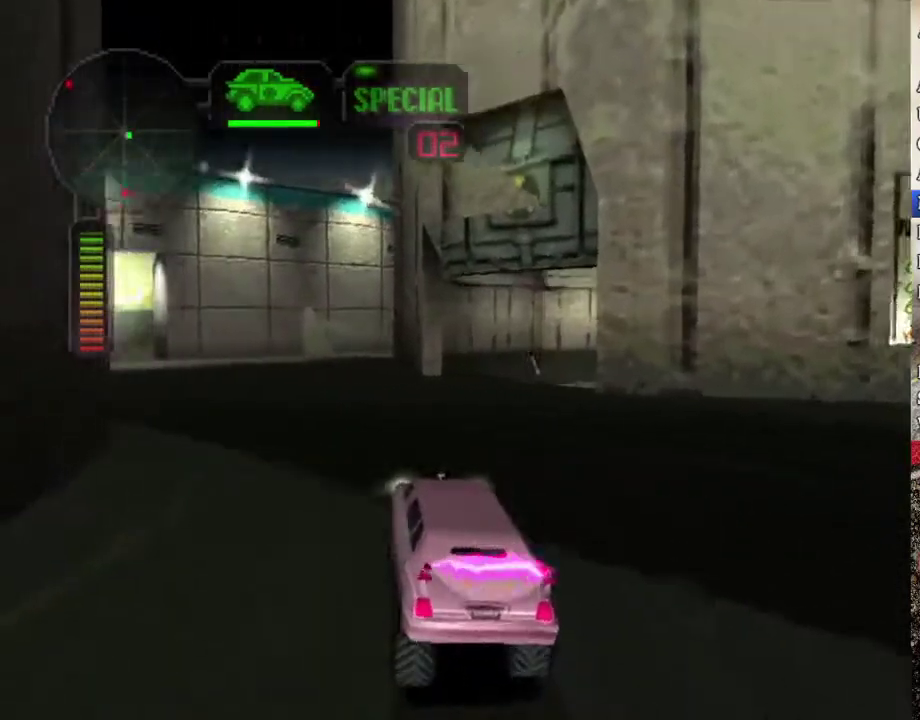
{"buttons": ["R2"], "left_stick": "left", "right_stick": "center", "events": [[67, "R2", "up"], [117, "R2", "down"], [201, "left_stick", "left"], [351, "left_stick", "center"], [468, "left_stick", "left"]]}
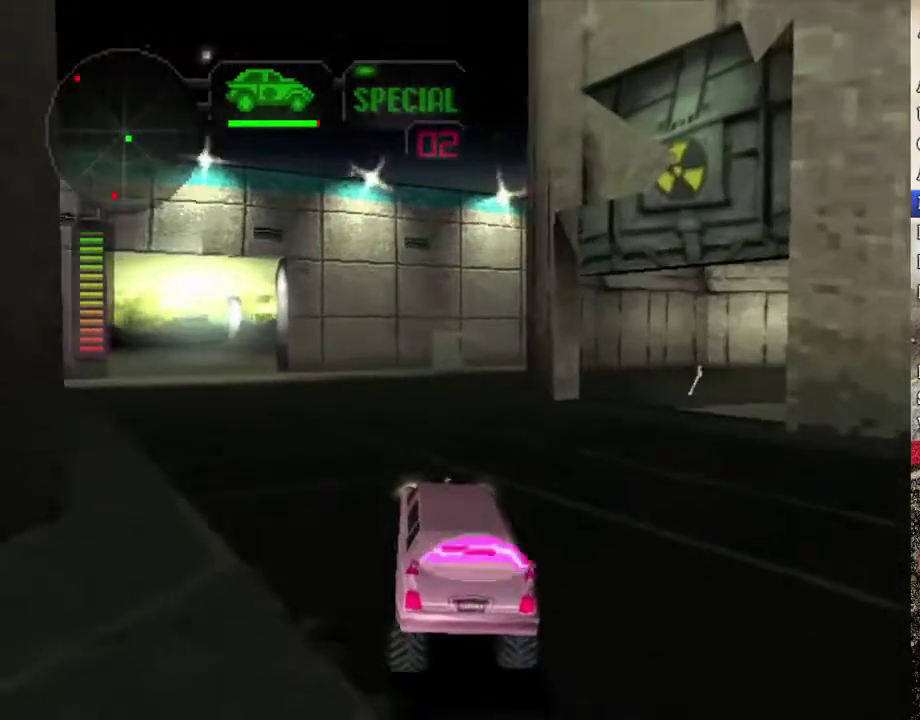
{"buttons": ["R2"], "left_stick": "center", "right_stick": "center", "events": [[117, "left_stick", "center"], [434, "left_stick", "up-left"], [501, "left_stick", "center"]]}
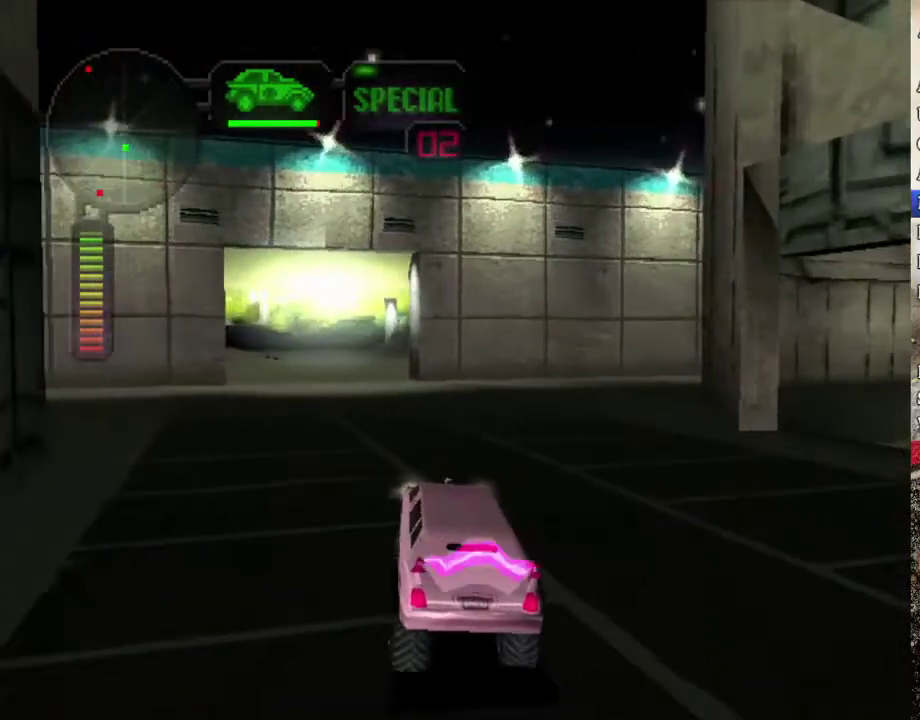
{"buttons": ["R2"], "left_stick": "center", "right_stick": "center", "events": [[402, "R2", "up"], [452, "R2", "down"]]}
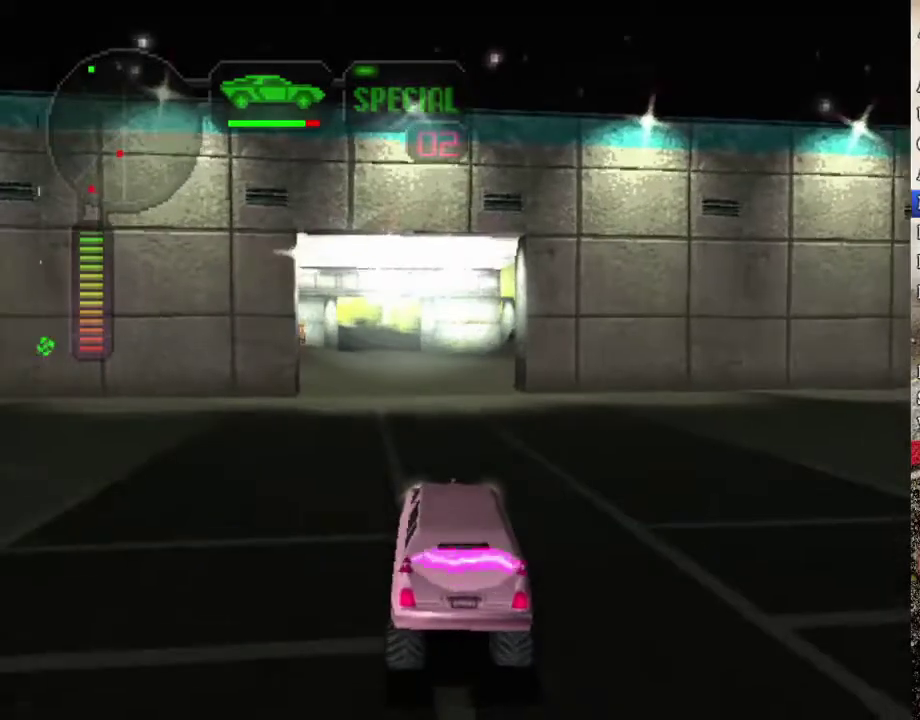
{"buttons": ["R2"], "left_stick": "center", "right_stick": "center", "events": []}
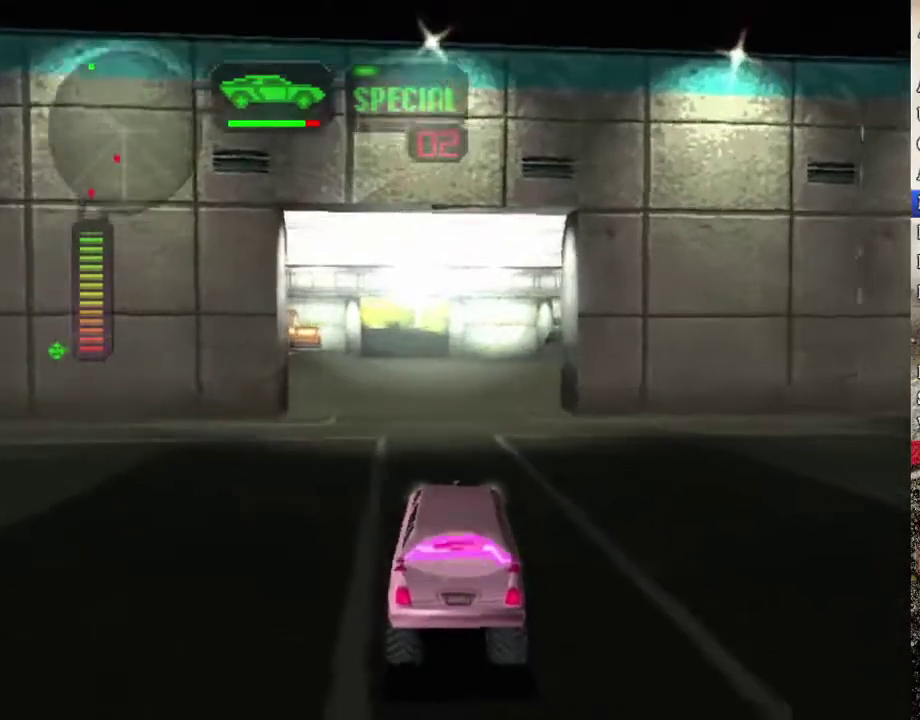
{"buttons": [], "left_stick": "center", "right_stick": "center", "events": [[284, "R2", "up"]]}
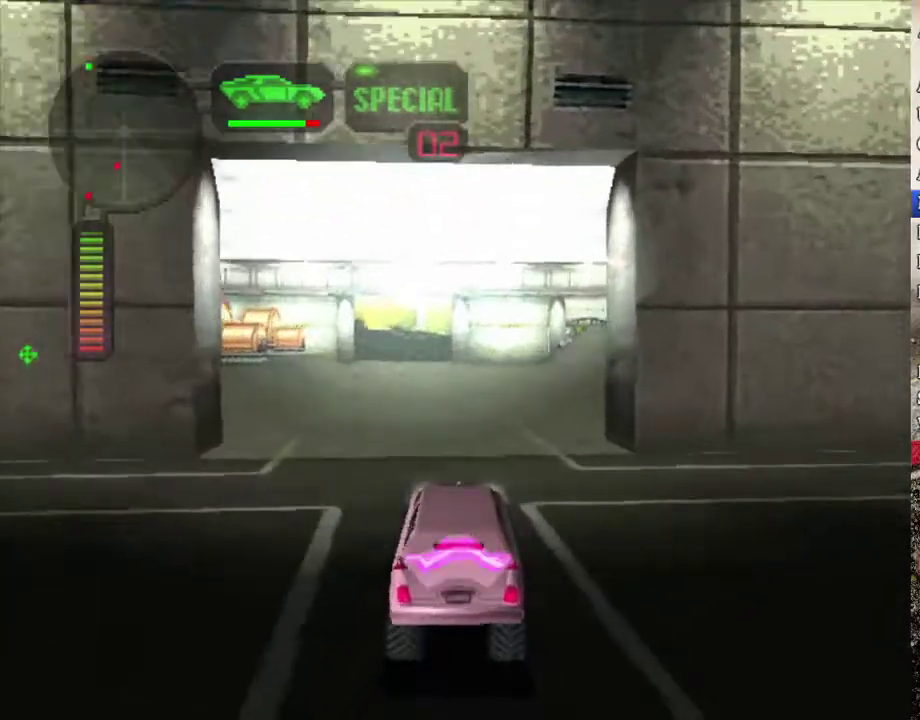
{"buttons": ["X"], "left_stick": "center", "right_stick": "center", "events": [[251, "left_stick", "right"], [318, "X", "down"], [368, "left_stick", "center"]]}
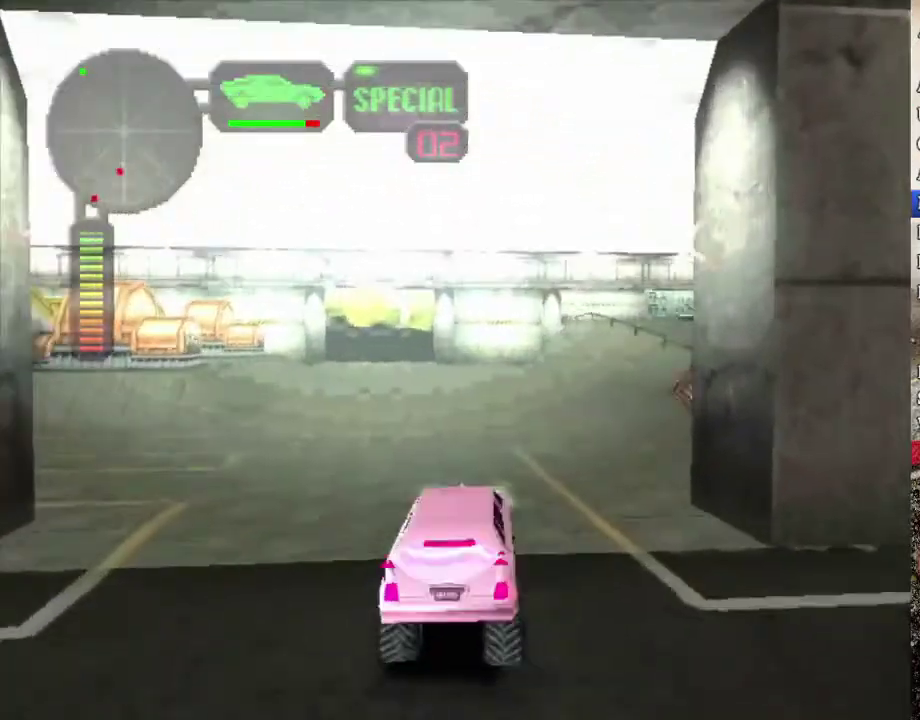
{"buttons": ["X"], "left_stick": "right", "right_stick": "center", "events": [[184, "left_stick", "left"], [334, "left_stick", "right"]]}
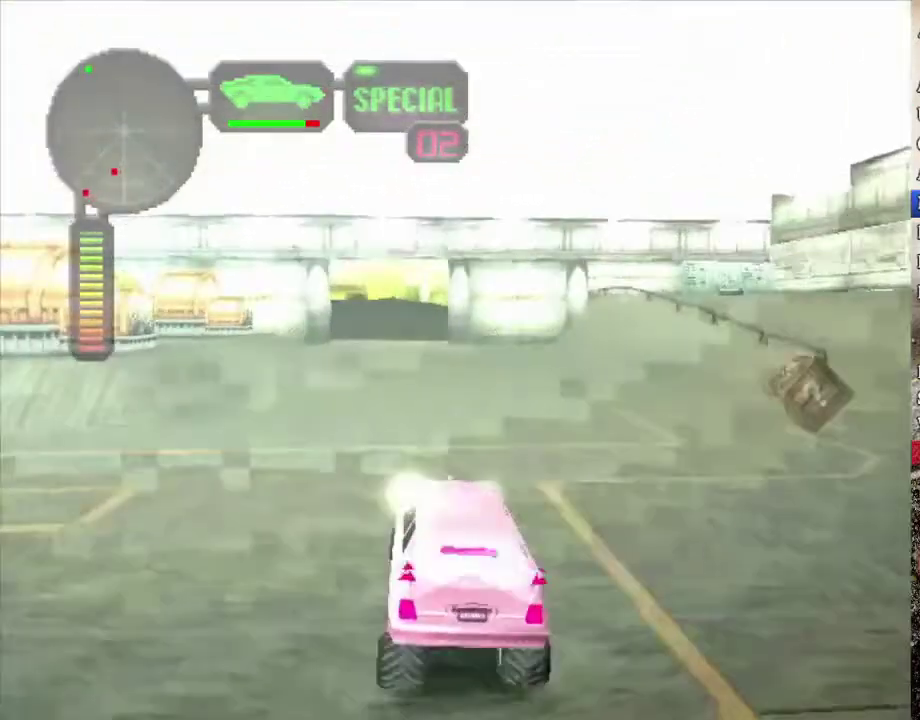
{"buttons": ["X"], "left_stick": "right", "right_stick": "center", "events": []}
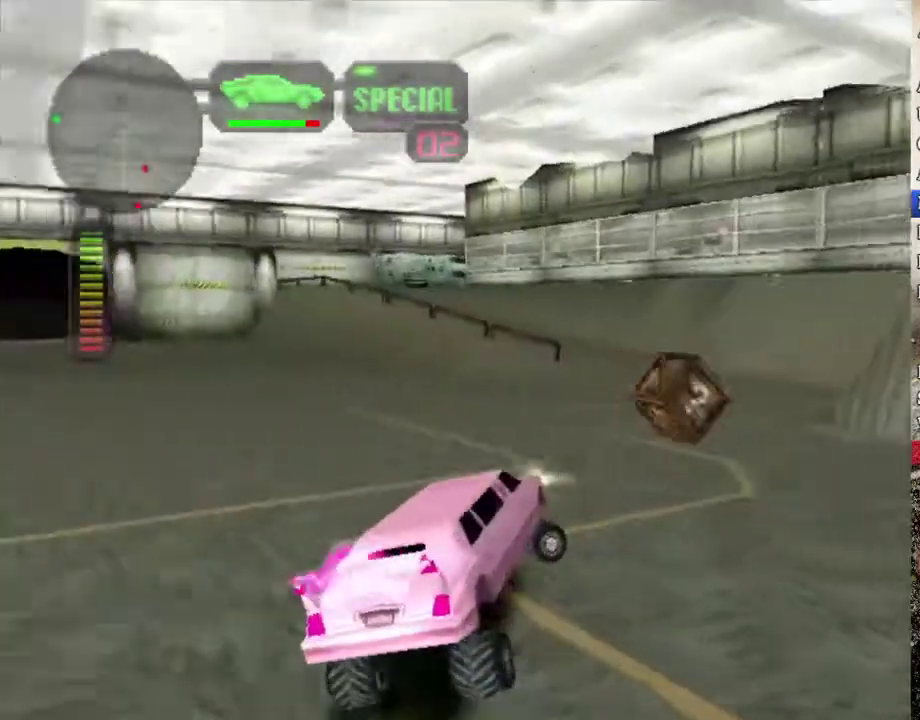
{"buttons": ["R2"], "left_stick": "center", "right_stick": "center", "events": [[34, "left_stick", "center"], [234, "left_stick", "right"], [285, "R2", "down"], [285, "X", "up"], [469, "left_stick", "center"]]}
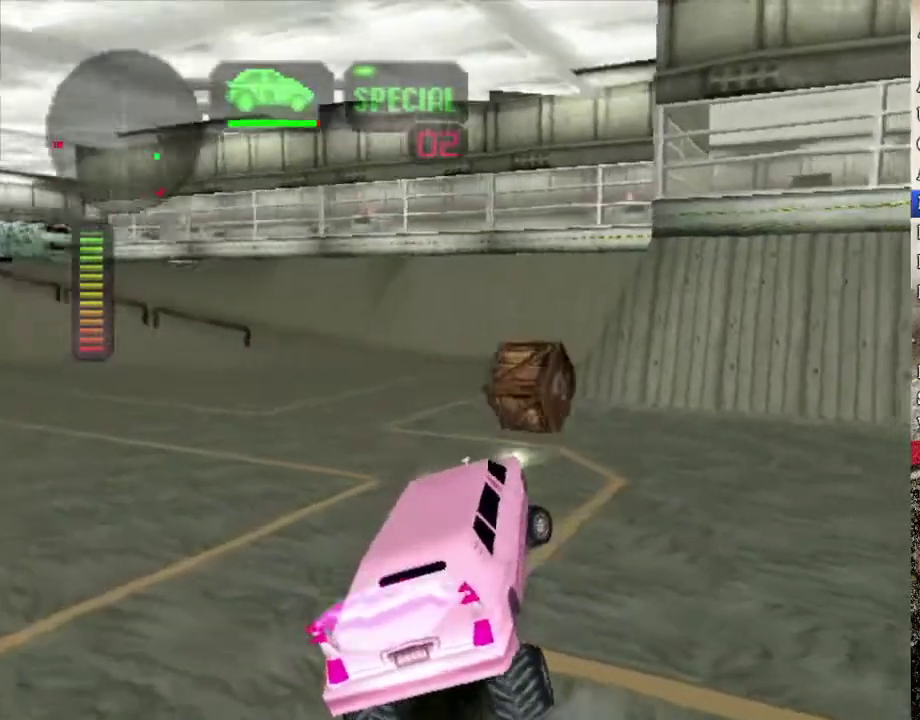
{"buttons": [], "left_stick": "left", "right_stick": "center", "events": [[50, "R2", "up"], [100, "R2", "down"], [201, "R2", "up"], [251, "left_stick", "left"], [267, "R2", "down"], [451, "R2", "up"]]}
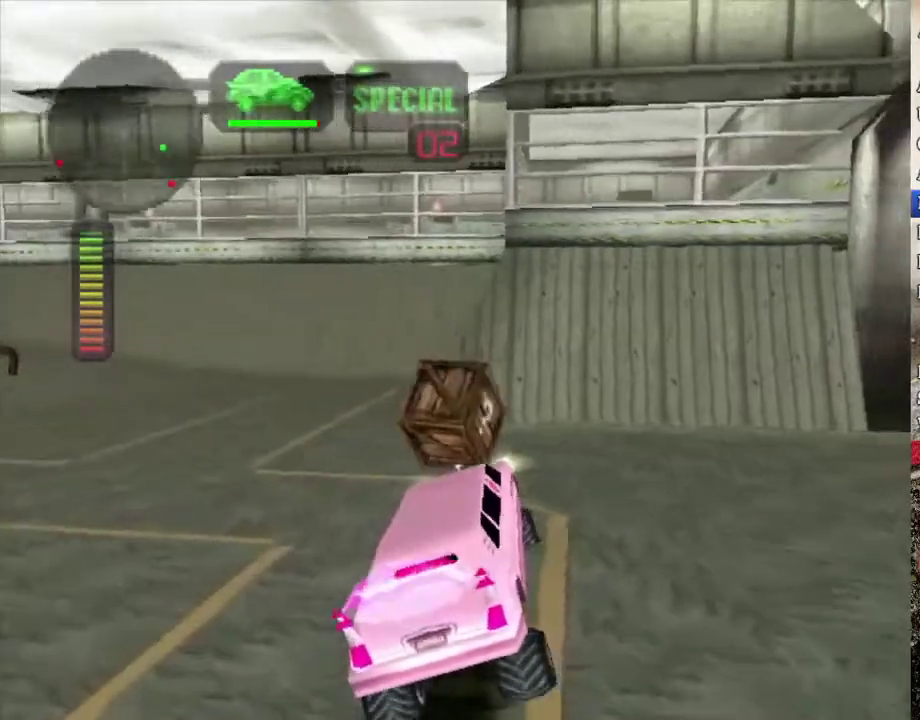
{"buttons": ["X"], "left_stick": "center", "right_stick": "center", "events": [[83, "left_stick", "center"], [133, "X", "down"], [133, "left_stick", "left"], [317, "left_stick", "center"]]}
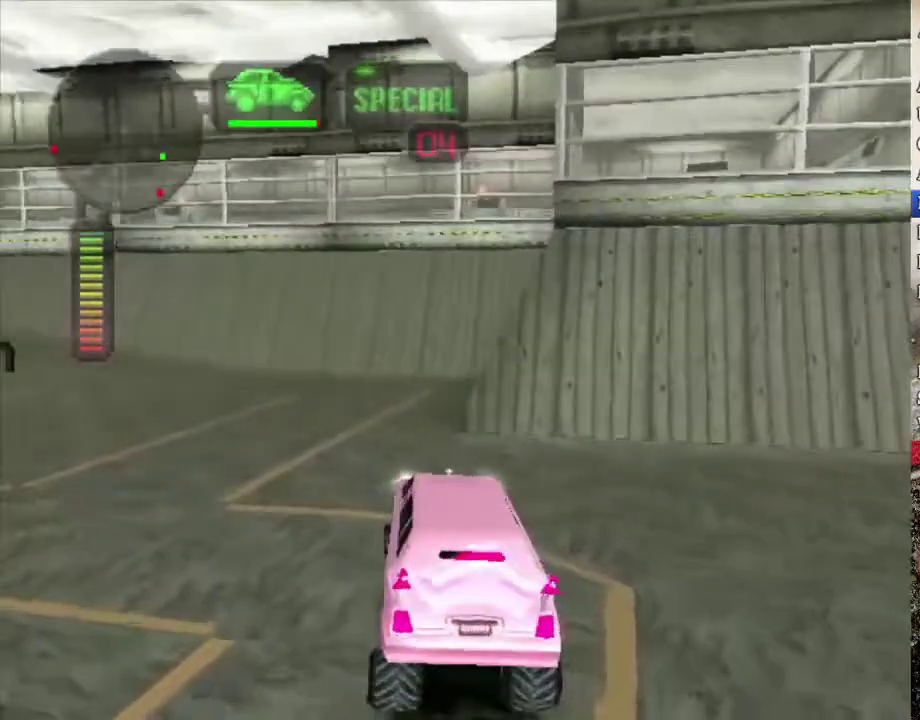
{"buttons": ["X", "R2"], "left_stick": "left", "right_stick": "center", "events": [[84, "left_stick", "left"], [268, "R2", "down"]]}
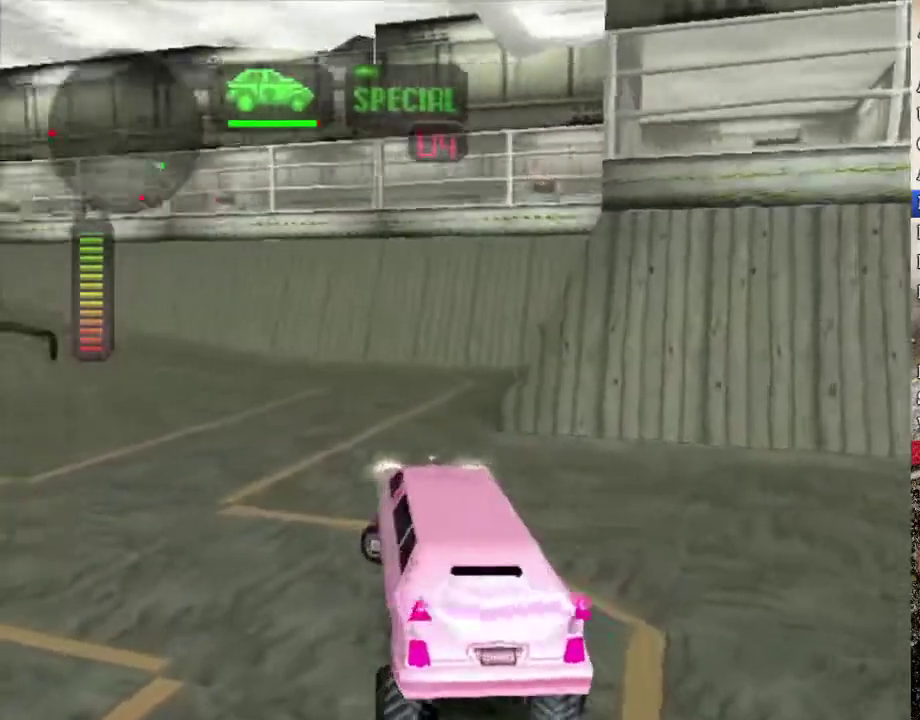
{"buttons": ["R2"], "left_stick": "right", "right_stick": "center", "events": [[217, "X", "up"], [234, "R2", "up"], [301, "R2", "down"], [301, "left_stick", "center"], [401, "left_stick", "right"]]}
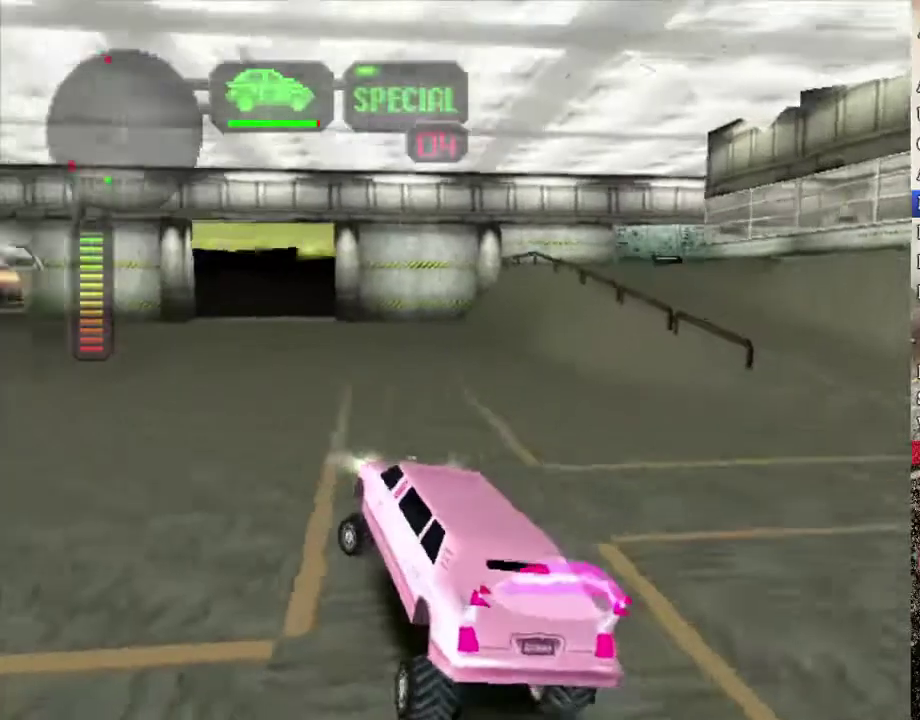
{"buttons": ["R2"], "left_stick": "right", "right_stick": "center", "events": [[218, "left_stick", "center"], [318, "R2", "up"], [335, "left_stick", "right"], [418, "R2", "down"]]}
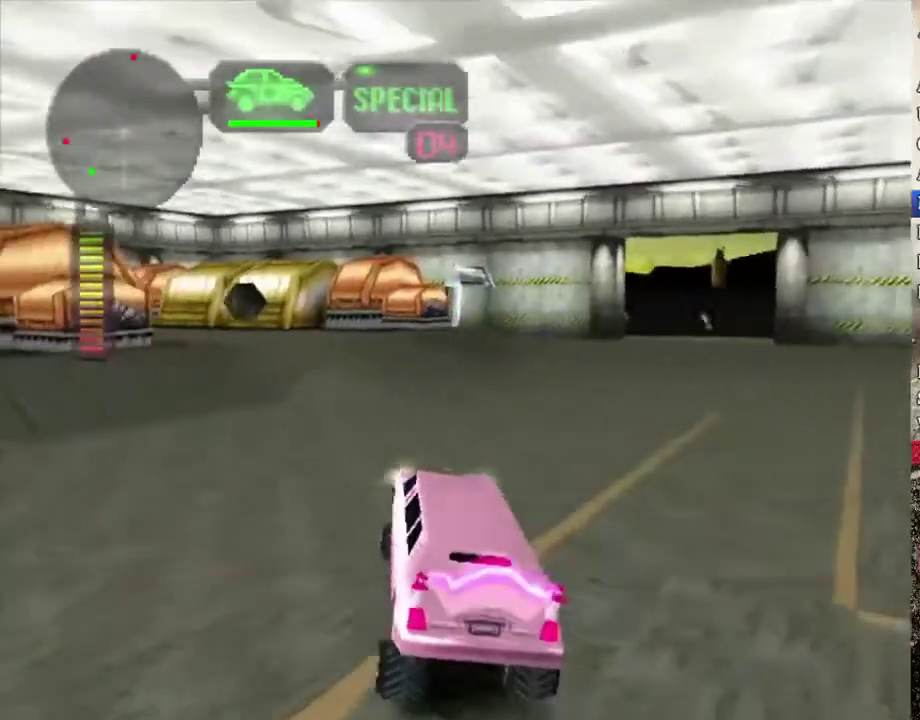
{"buttons": [], "left_stick": "left", "right_stick": "center", "events": [[67, "left_stick", "center"], [100, "R2", "up"], [151, "R2", "down"], [201, "left_stick", "right"], [301, "R2", "up"], [318, "left_stick", "center"], [418, "left_stick", "left"]]}
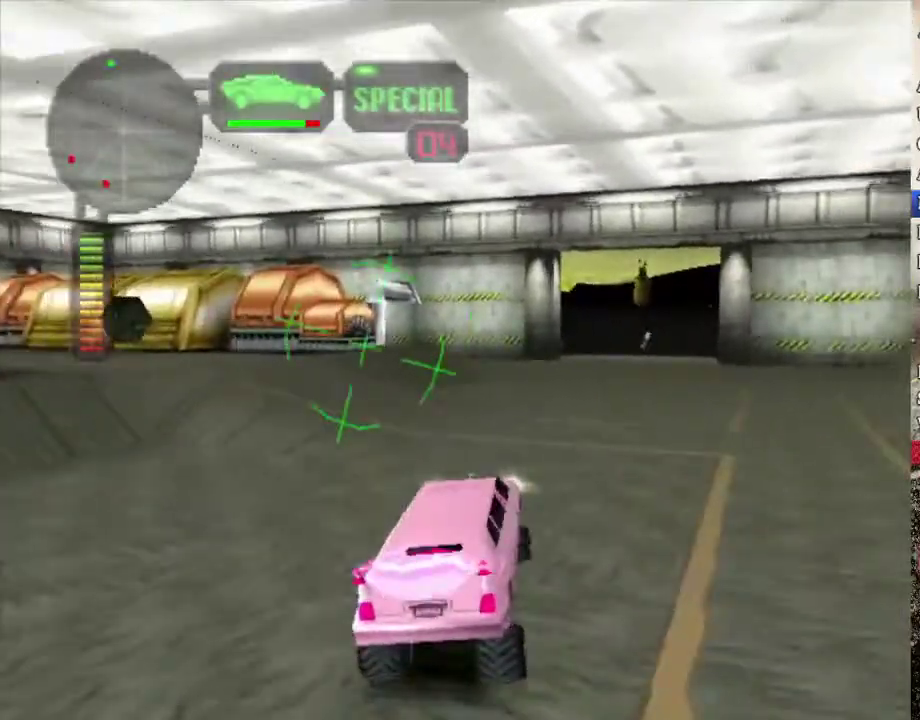
{"buttons": [], "left_stick": "center", "right_stick": "center", "events": [[50, "X", "down"], [133, "X", "up"], [133, "left_stick", "center"], [234, "left_stick", "left"], [267, "X", "down"], [418, "X", "up"], [418, "left_stick", "center"]]}
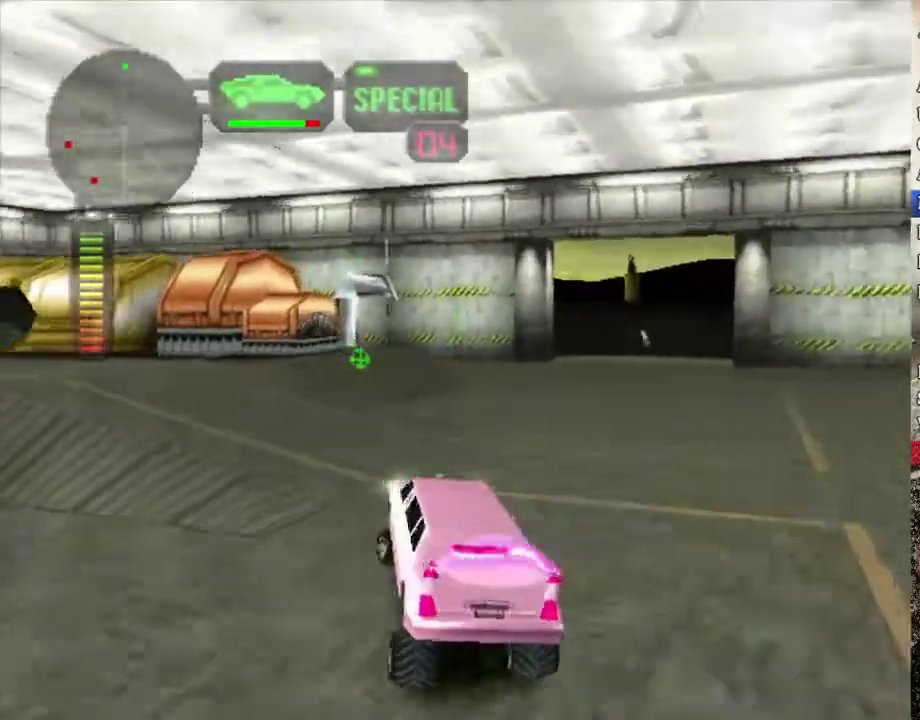
{"buttons": [], "left_stick": "left", "right_stick": "center", "events": [[67, "R2", "down"], [101, "left_stick", "left"], [201, "R2", "up"], [368, "R2", "down"], [485, "R2", "up"]]}
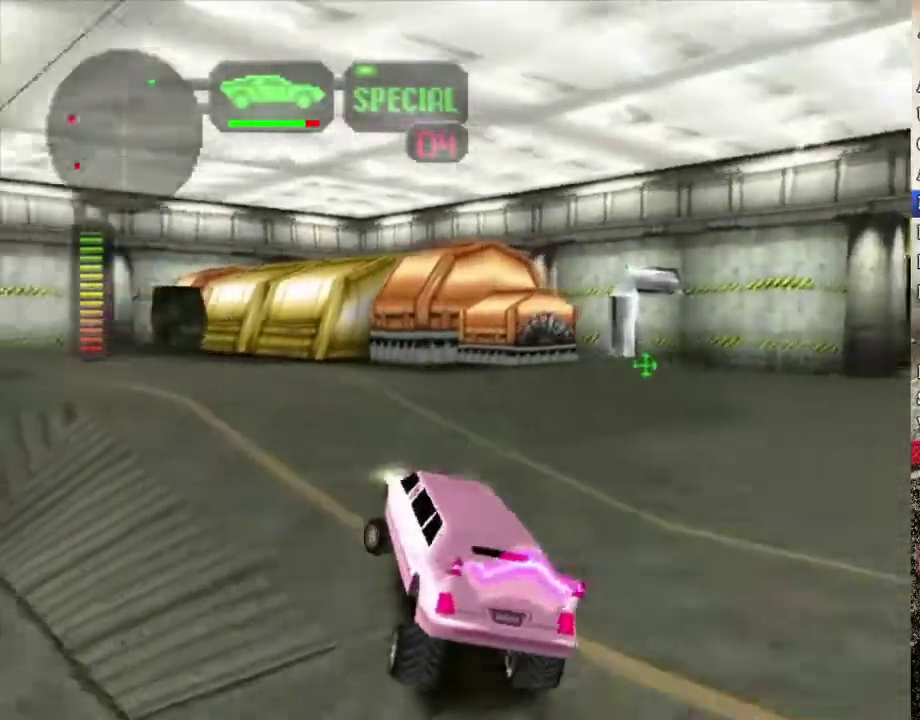
{"buttons": ["X"], "left_stick": "right", "right_stick": "center", "events": [[184, "left_stick", "up-left"], [284, "left_stick", "center"], [468, "left_stick", "right"], [502, "X", "down"]]}
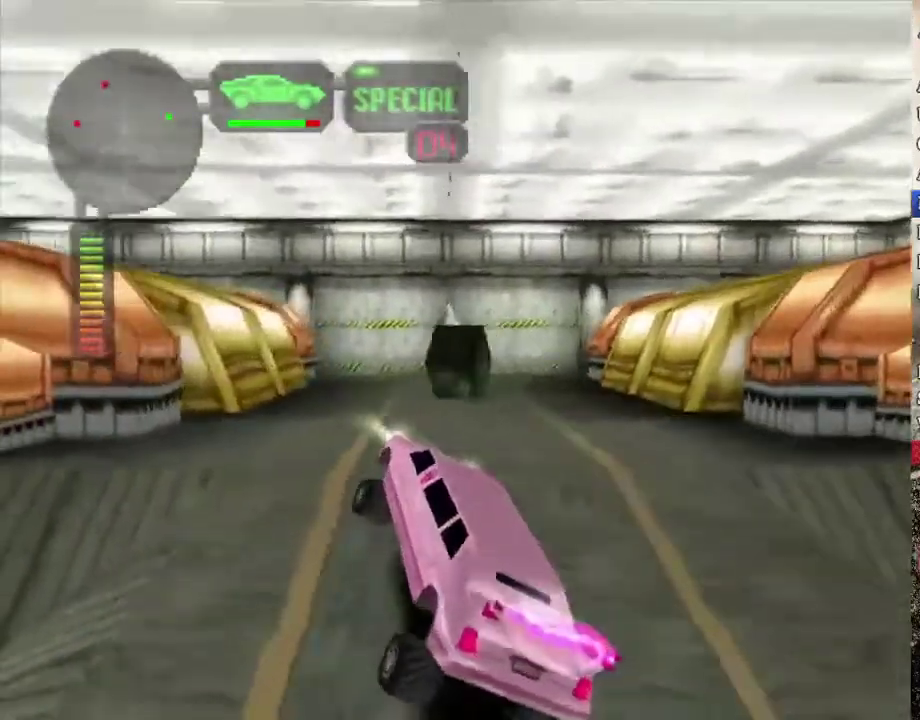
{"buttons": [], "left_stick": "left", "right_stick": "center", "events": [[100, "left_stick", "left"], [117, "X", "up"], [267, "left_stick", "center"], [418, "left_stick", "left"]]}
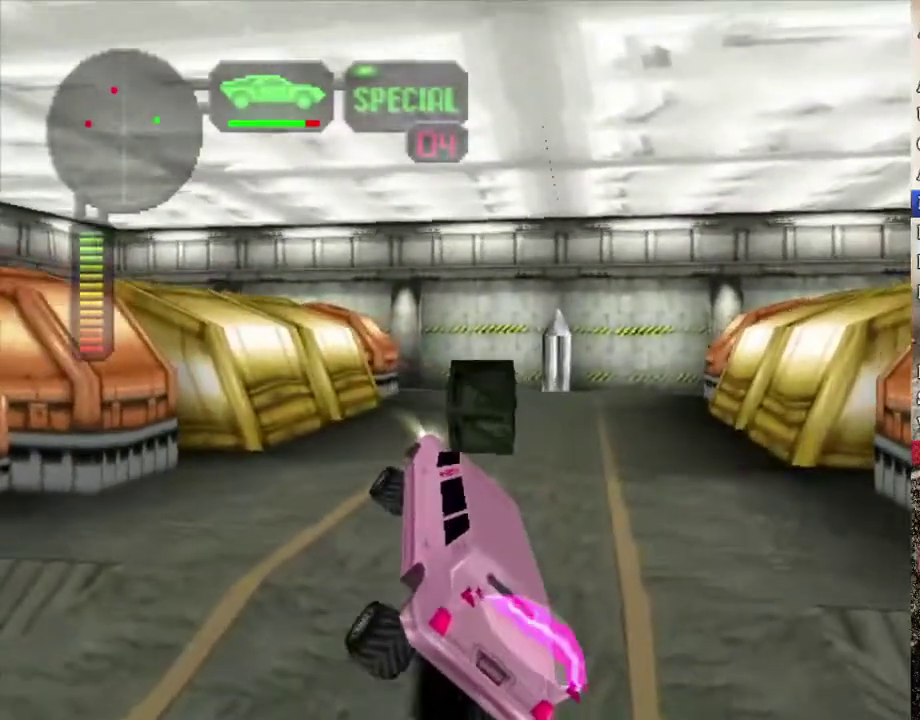
{"buttons": ["X"], "left_stick": "left", "right_stick": "center", "events": [[84, "left_stick", "center"], [168, "left_stick", "left"], [318, "left_stick", "center"], [368, "X", "down"], [368, "left_stick", "left"]]}
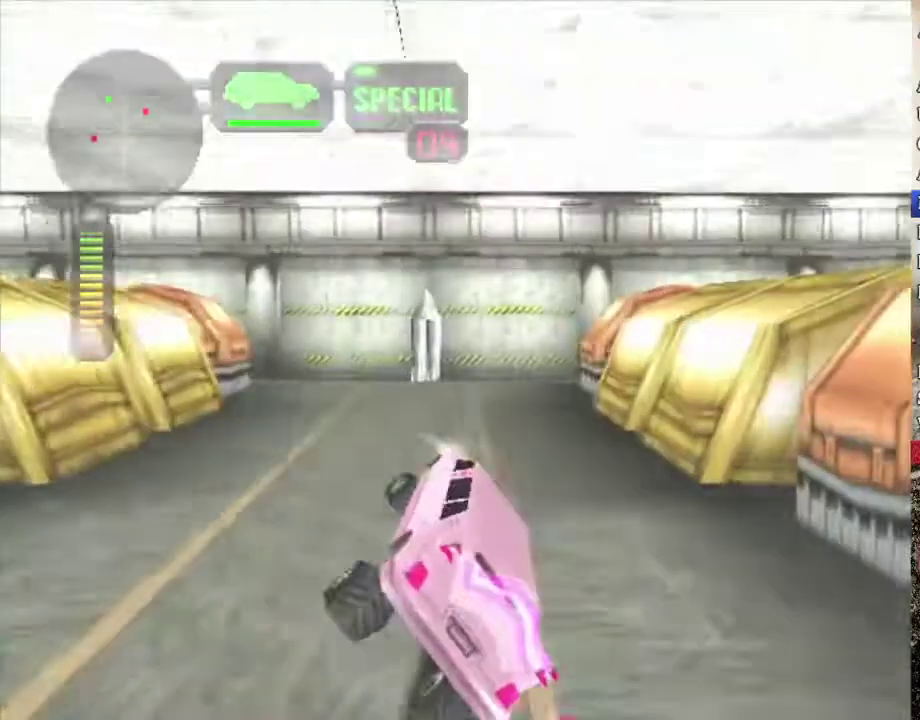
{"buttons": ["X"], "left_stick": "left", "right_stick": "center", "events": [[50, "left_stick", "center"], [151, "left_stick", "left"], [201, "X", "up"], [334, "X", "down"]]}
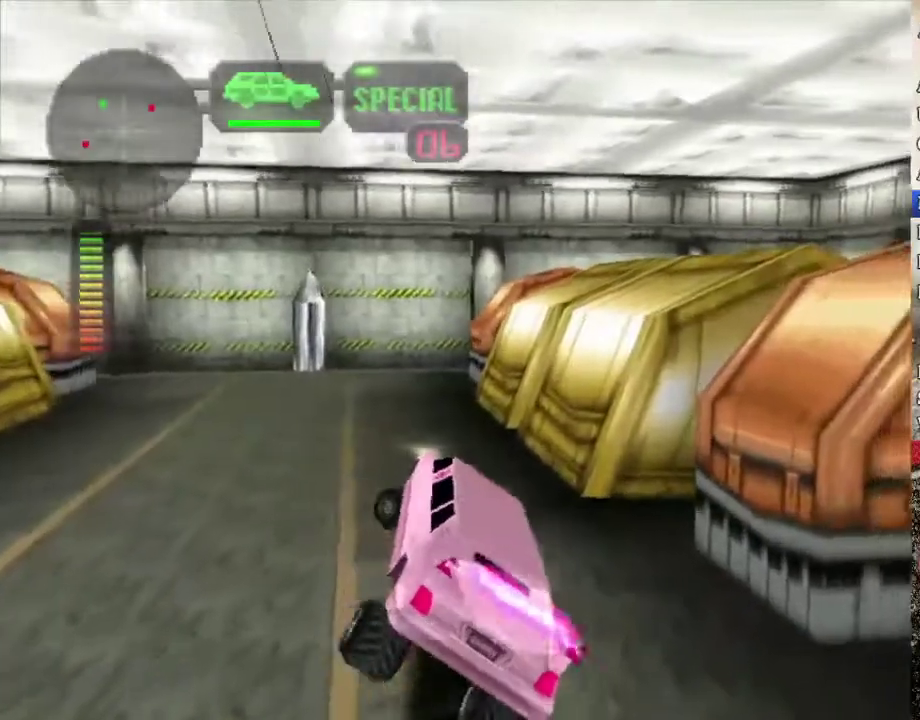
{"buttons": ["X"], "left_stick": "left", "right_stick": "center", "events": [[33, "left_stick", "center"], [217, "left_stick", "left"], [234, "X", "up"], [351, "X", "down"]]}
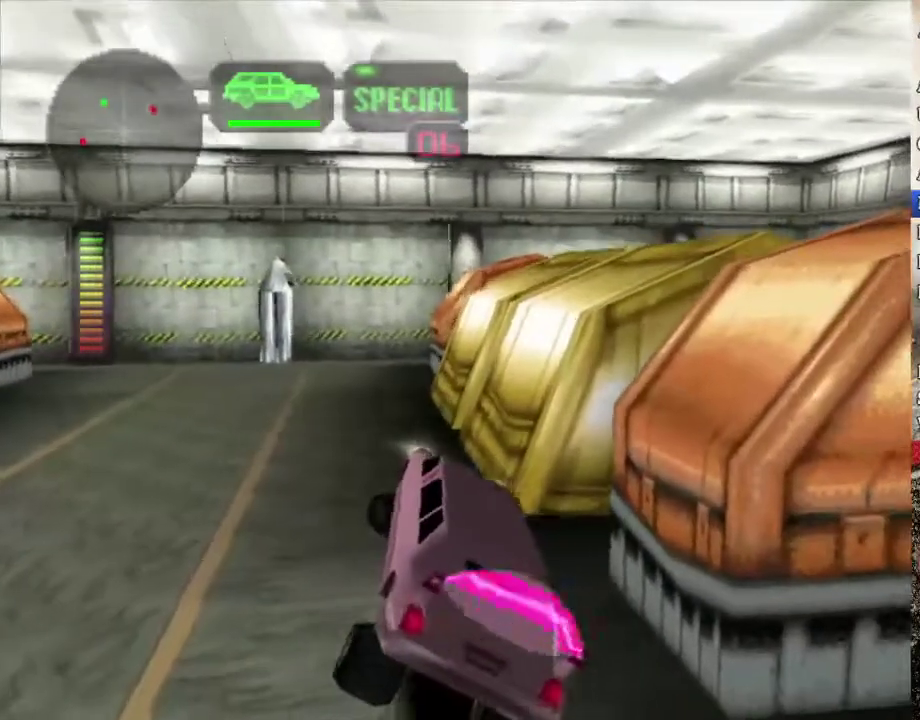
{"buttons": ["X"], "left_stick": "left", "right_stick": "center", "events": []}
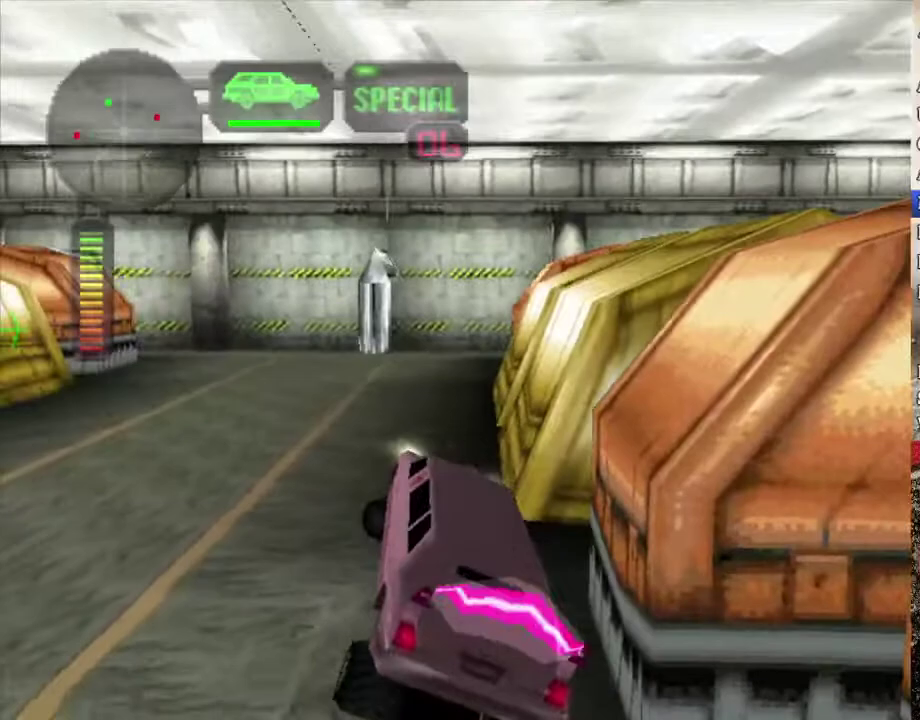
{"buttons": ["X"], "left_stick": "left", "right_stick": "center", "events": [[301, "R2", "down"], [368, "R2", "up"]]}
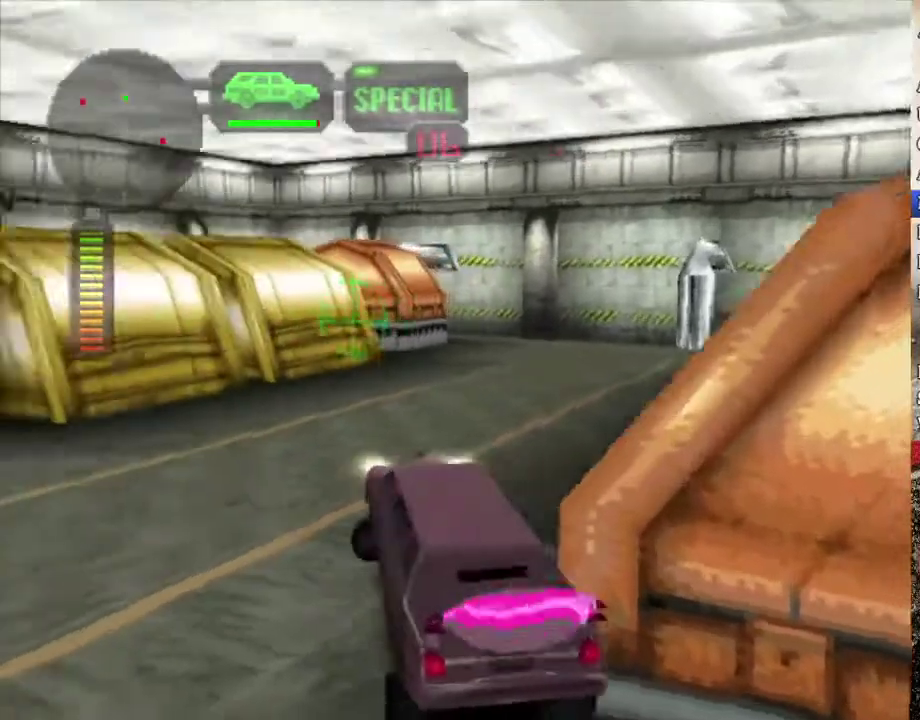
{"buttons": ["X"], "left_stick": "left", "right_stick": "center", "events": []}
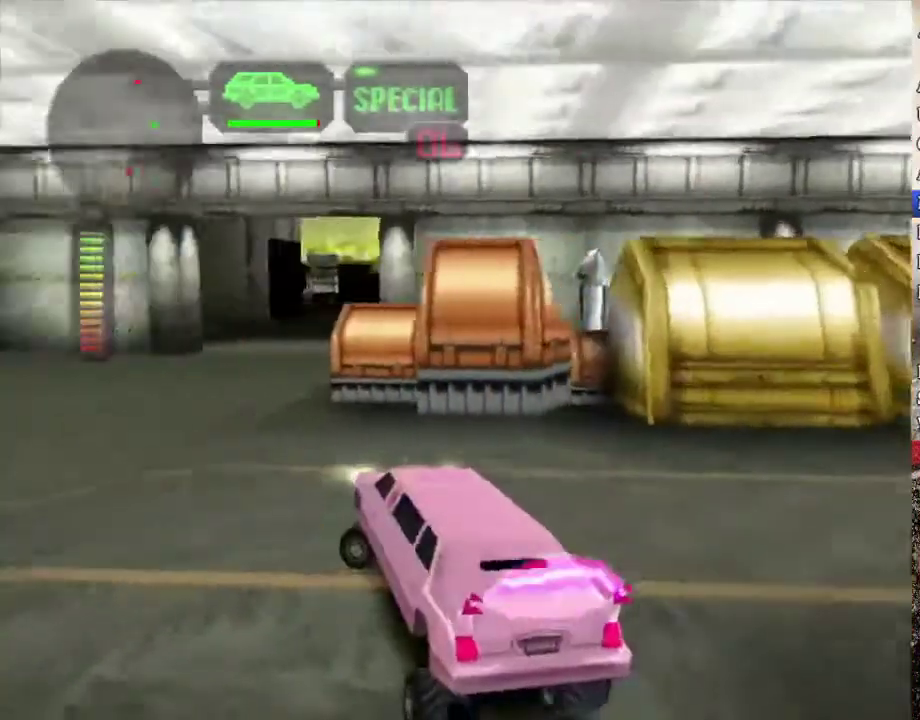
{"buttons": ["R2"], "left_stick": "left", "right_stick": "center", "events": [[84, "left_stick", "center"], [117, "X", "up"], [167, "R2", "down"], [234, "left_stick", "left"]]}
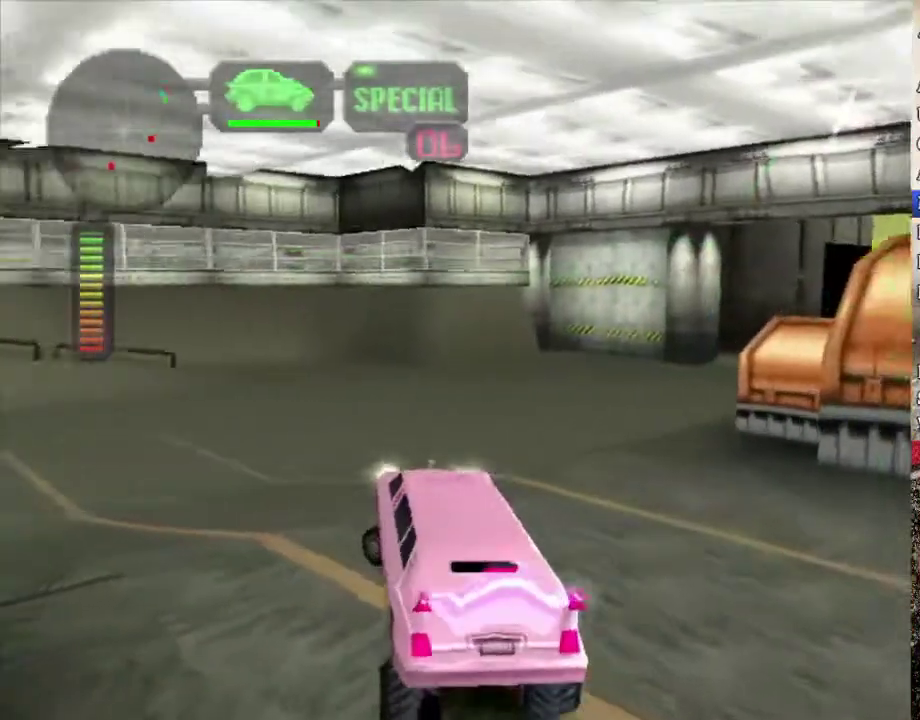
{"buttons": ["R2"], "left_stick": "center", "right_stick": "center", "events": [[184, "Y", "down"], [217, "left_stick", "center"], [267, "left_stick", "right"], [301, "Y", "up"], [368, "left_stick", "center"]]}
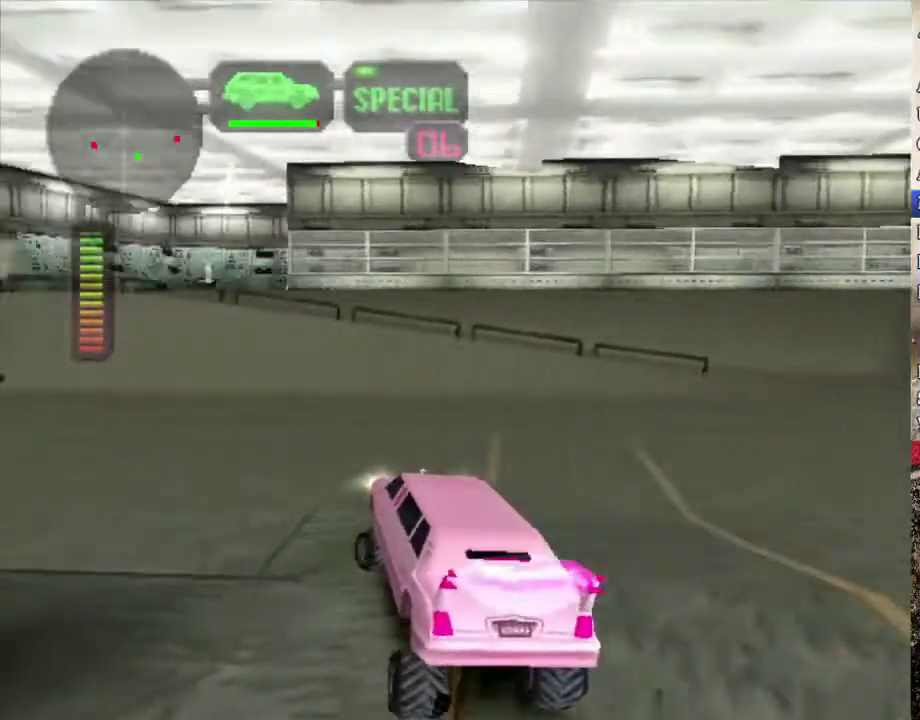
{"buttons": [], "left_stick": "center", "right_stick": "center", "events": [[134, "left_stick", "left"], [352, "R2", "up"], [402, "left_stick", "center"]]}